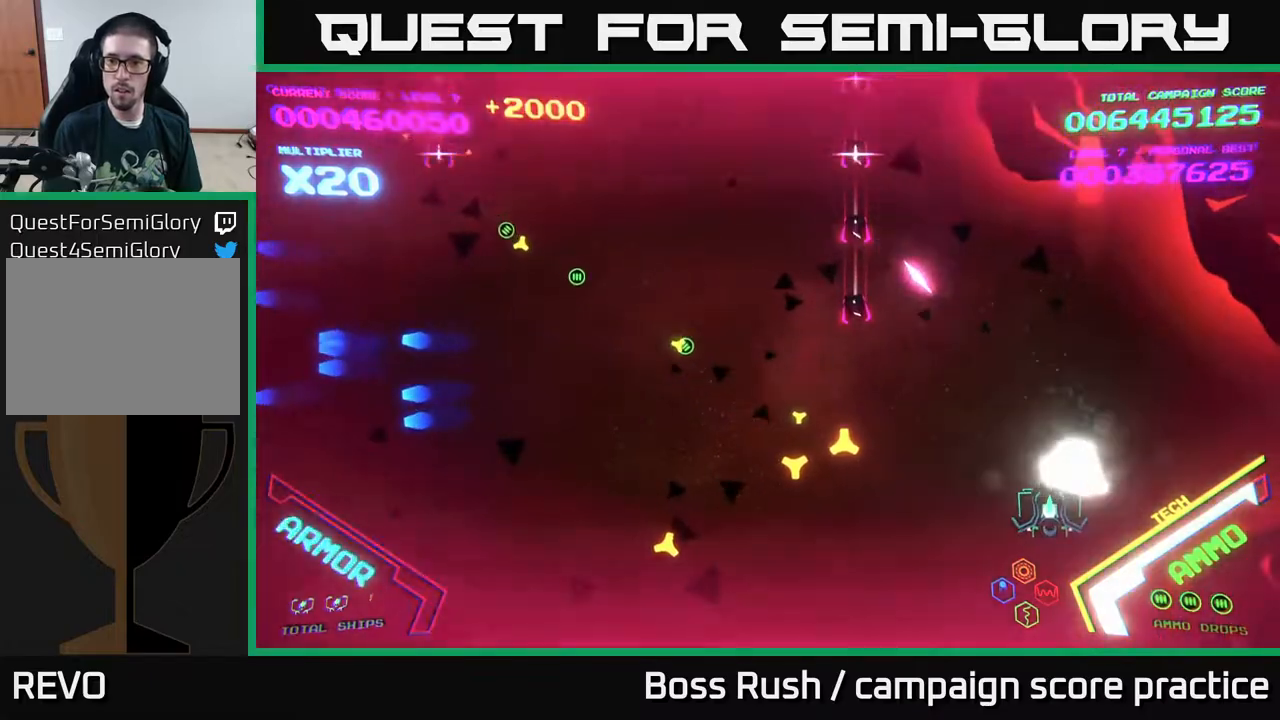
Gameplay with a controller (Xbox layout); each line is a JSON object with the inputs held at the frame after it. "events" lists button and stick changes between this image and that frame as [ms after this image, input, new state], when the widget could be followed in between.
{"buttons": [], "left_stick": "left", "right_stick": "center", "events": [[467, "left_stick", "left"]]}
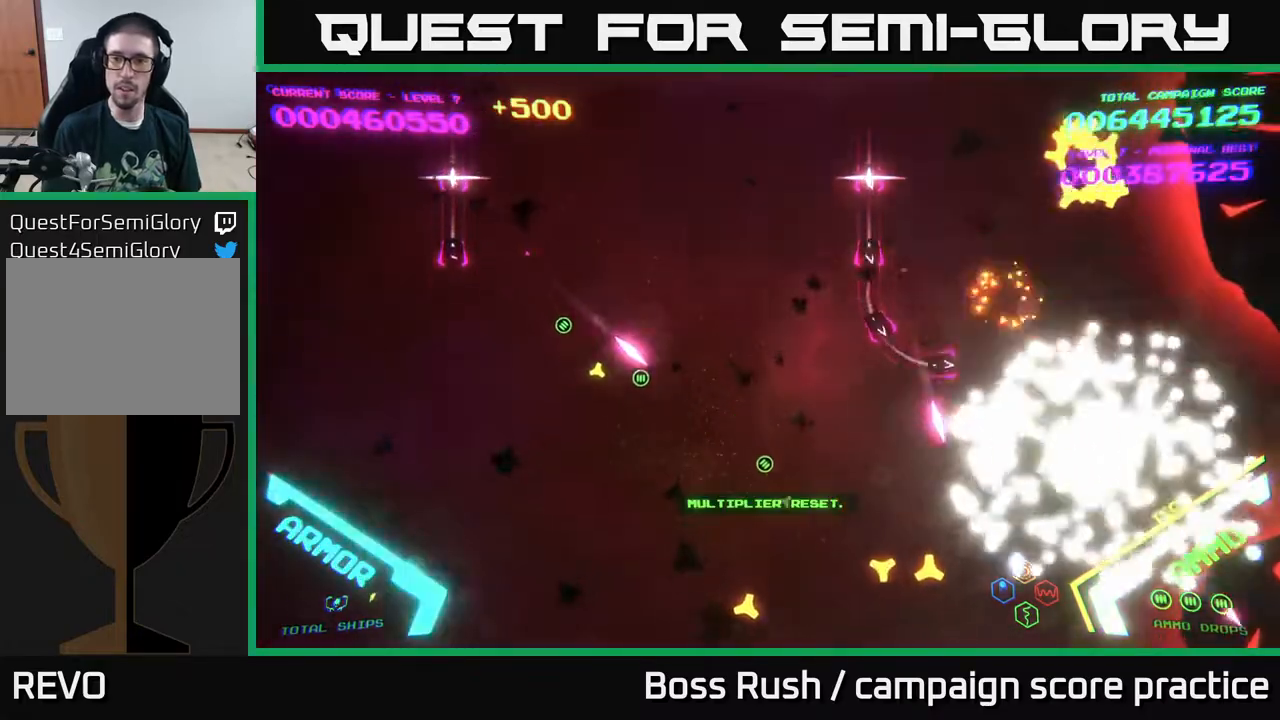
{"buttons": [], "left_stick": "down-left", "right_stick": "center", "events": [[133, "left_stick", "center"], [417, "left_stick", "down-left"]]}
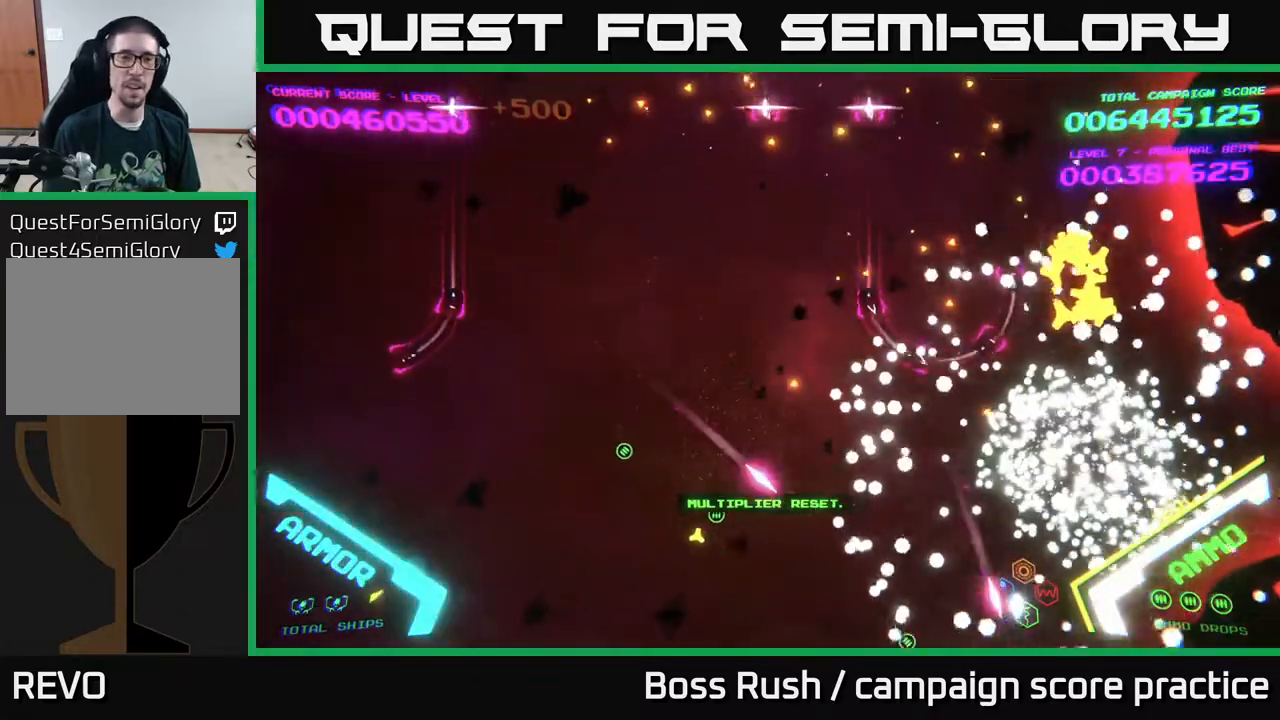
{"buttons": [], "left_stick": "right", "right_stick": "center", "events": [[83, "left_stick", "center"], [200, "left_stick", "down"], [400, "left_stick", "right"]]}
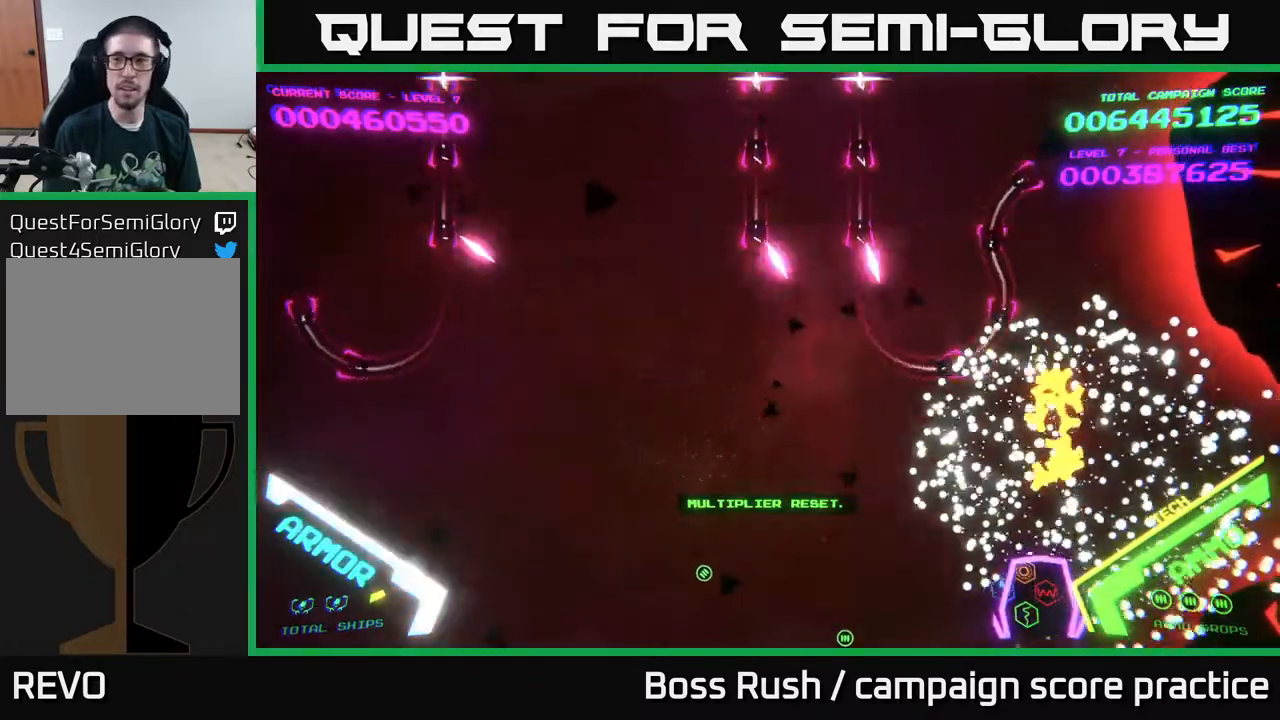
{"buttons": [], "left_stick": "left", "right_stick": "center", "events": [[67, "left_stick", "center"], [183, "left_stick", "down-right"], [300, "left_stick", "right"], [483, "left_stick", "left"]]}
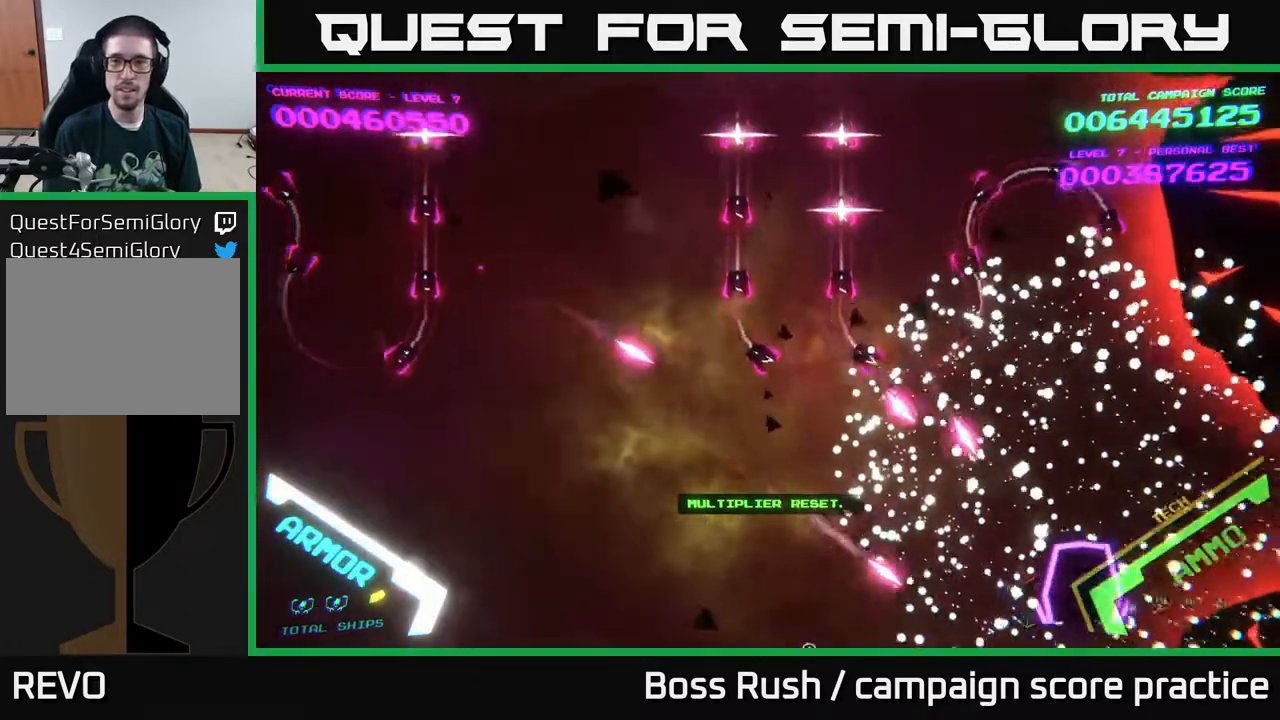
{"buttons": [], "left_stick": "left", "right_stick": "center", "events": [[200, "left_stick", "up-left"], [433, "left_stick", "left"]]}
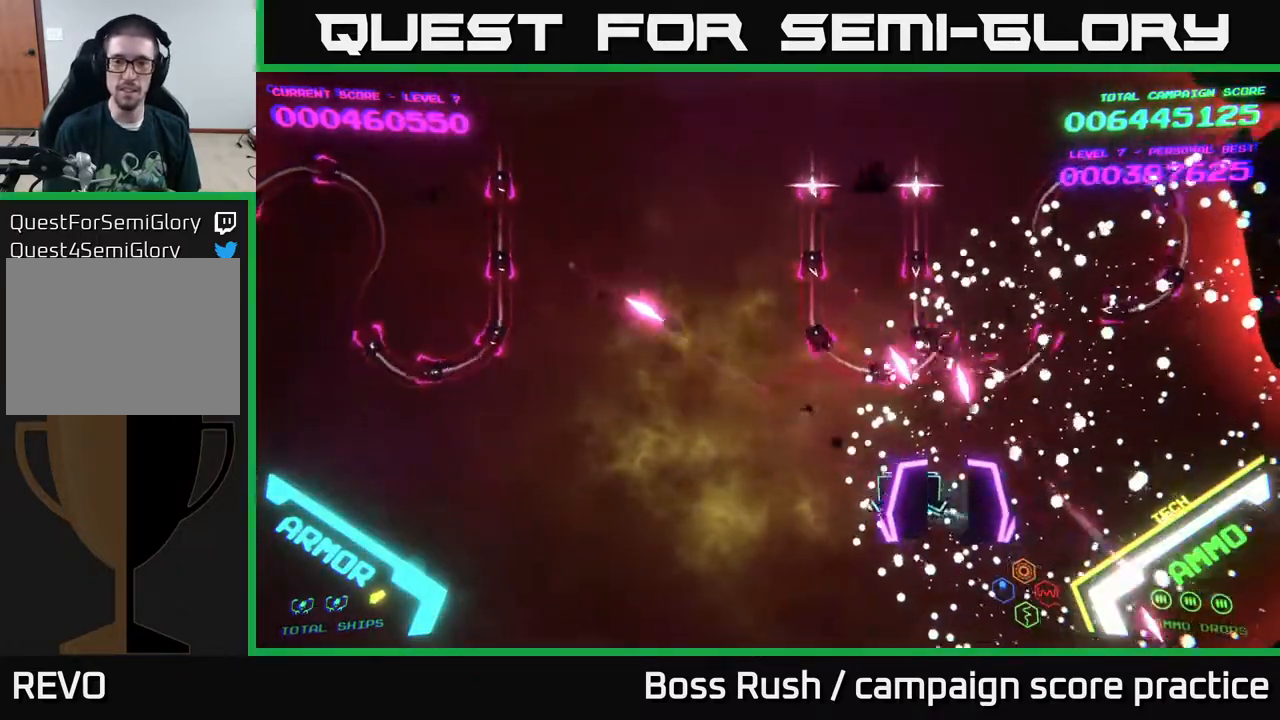
{"buttons": ["B"], "left_stick": "up-left", "right_stick": "center", "events": [[300, "left_stick", "up-left"], [350, "B", "down"]]}
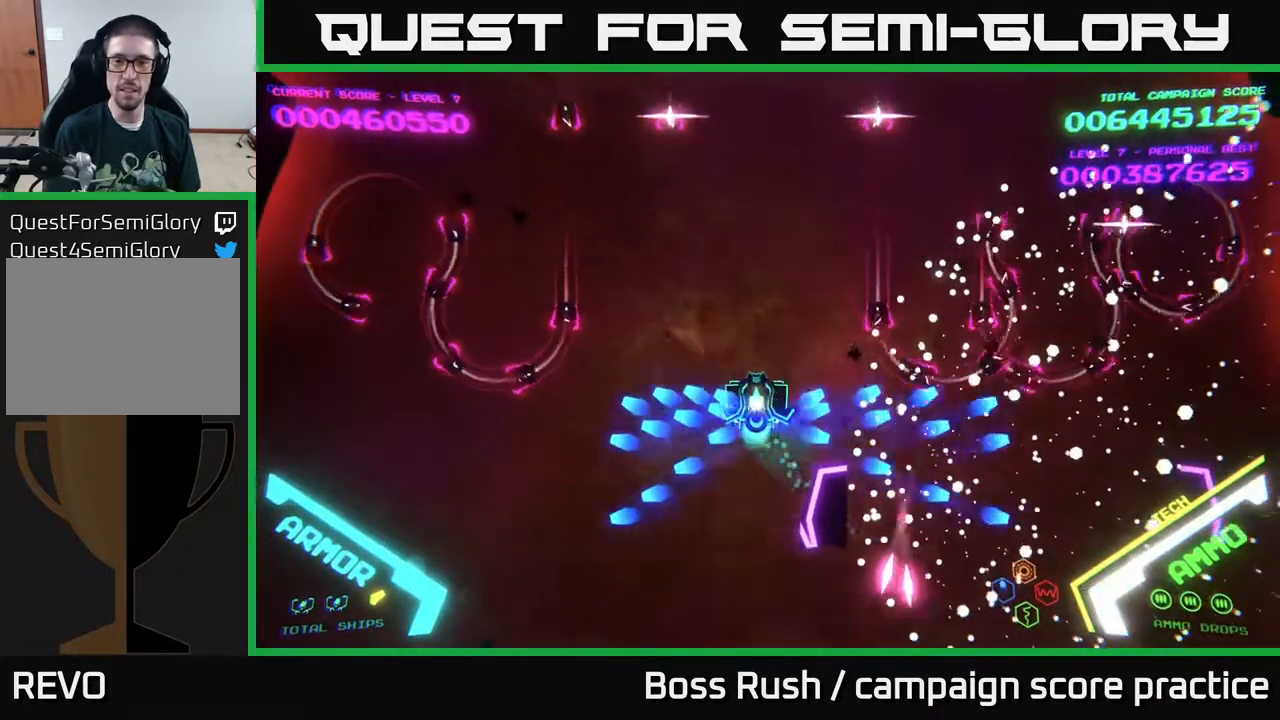
{"buttons": ["B"], "left_stick": "up", "right_stick": "center", "events": [[117, "left_stick", "up"]]}
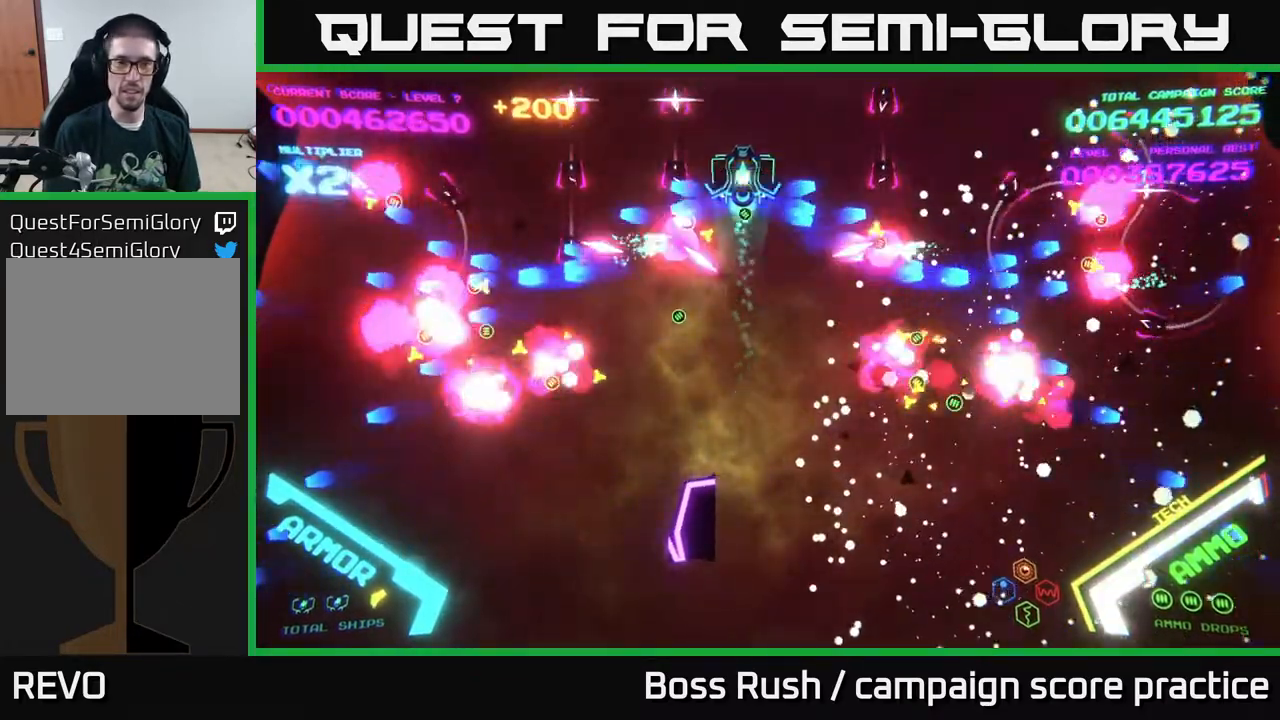
{"buttons": ["B"], "left_stick": "down", "right_stick": "center", "events": [[167, "left_stick", "left"], [183, "B", "up"], [217, "left_stick", "down-left"], [233, "B", "down"], [333, "B", "up"], [400, "B", "down"], [433, "left_stick", "down"]]}
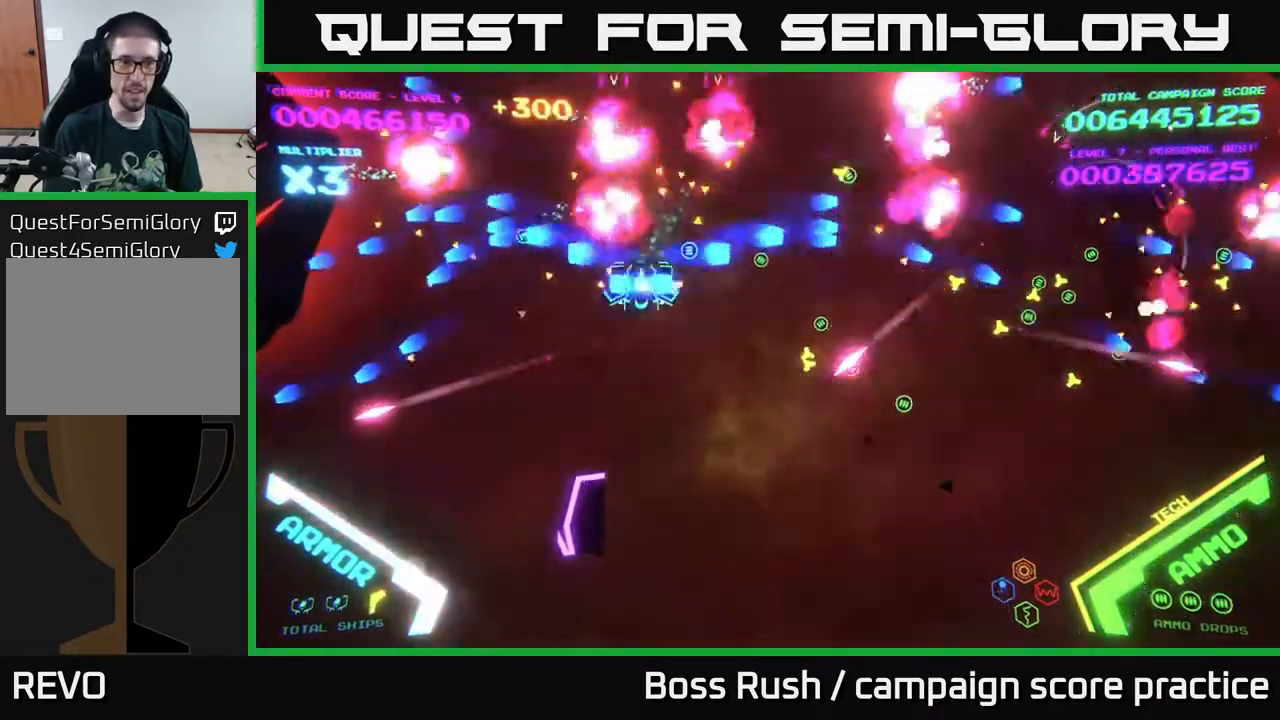
{"buttons": [], "left_stick": "down-right", "right_stick": "center", "events": [[133, "B", "up"], [300, "left_stick", "down-right"]]}
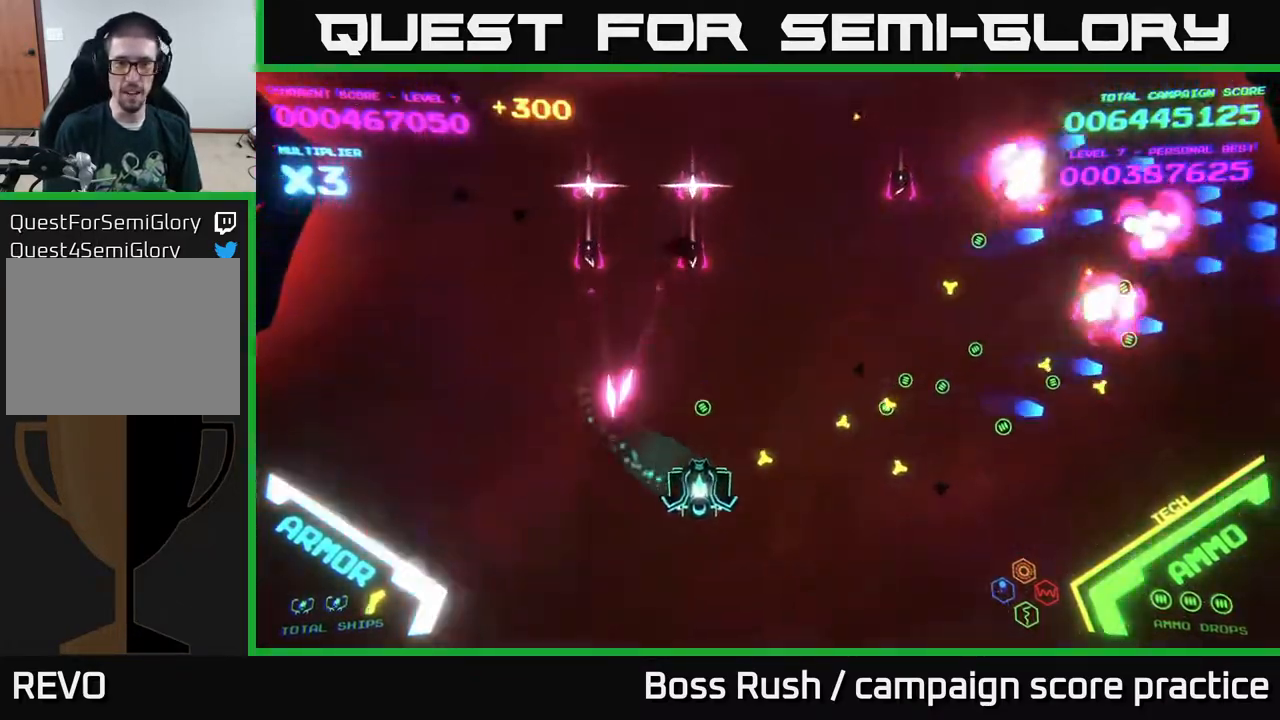
{"buttons": [], "left_stick": "up-right", "right_stick": "center", "events": [[83, "left_stick", "right"], [483, "left_stick", "up-right"]]}
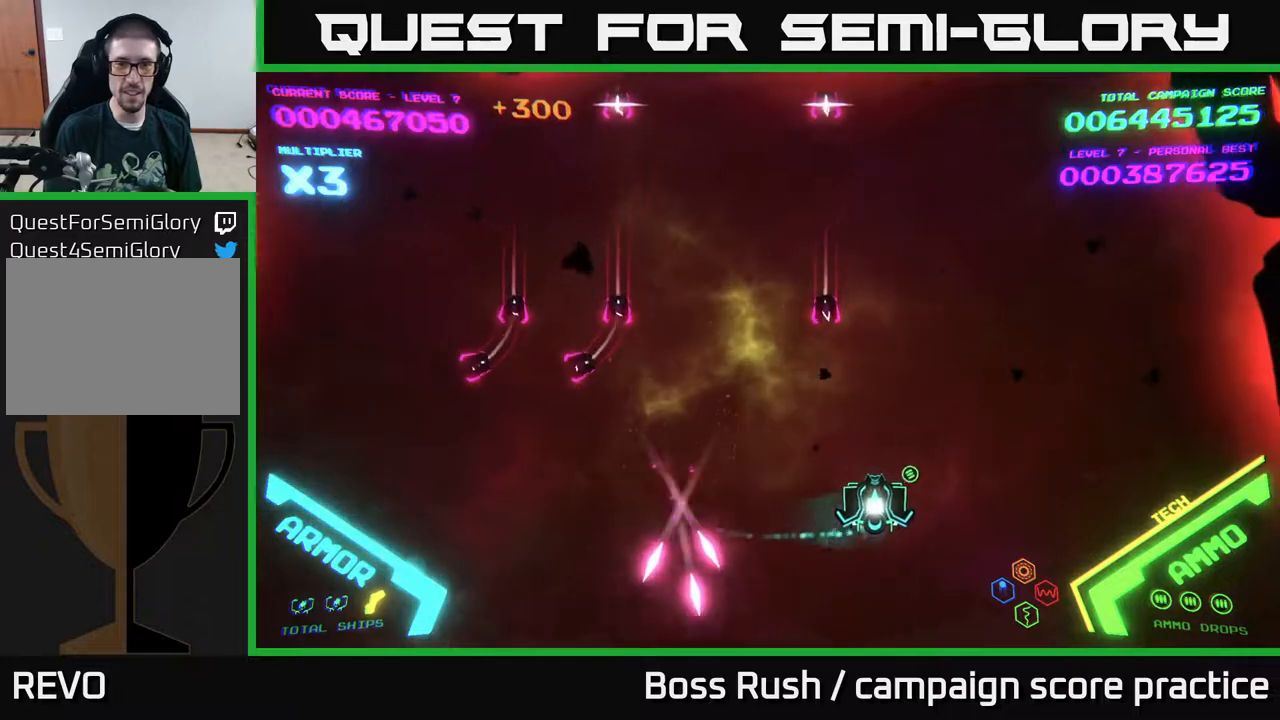
{"buttons": ["B"], "left_stick": "up-left", "right_stick": "center", "events": [[100, "left_stick", "up"], [183, "B", "down"], [200, "left_stick", "up-left"]]}
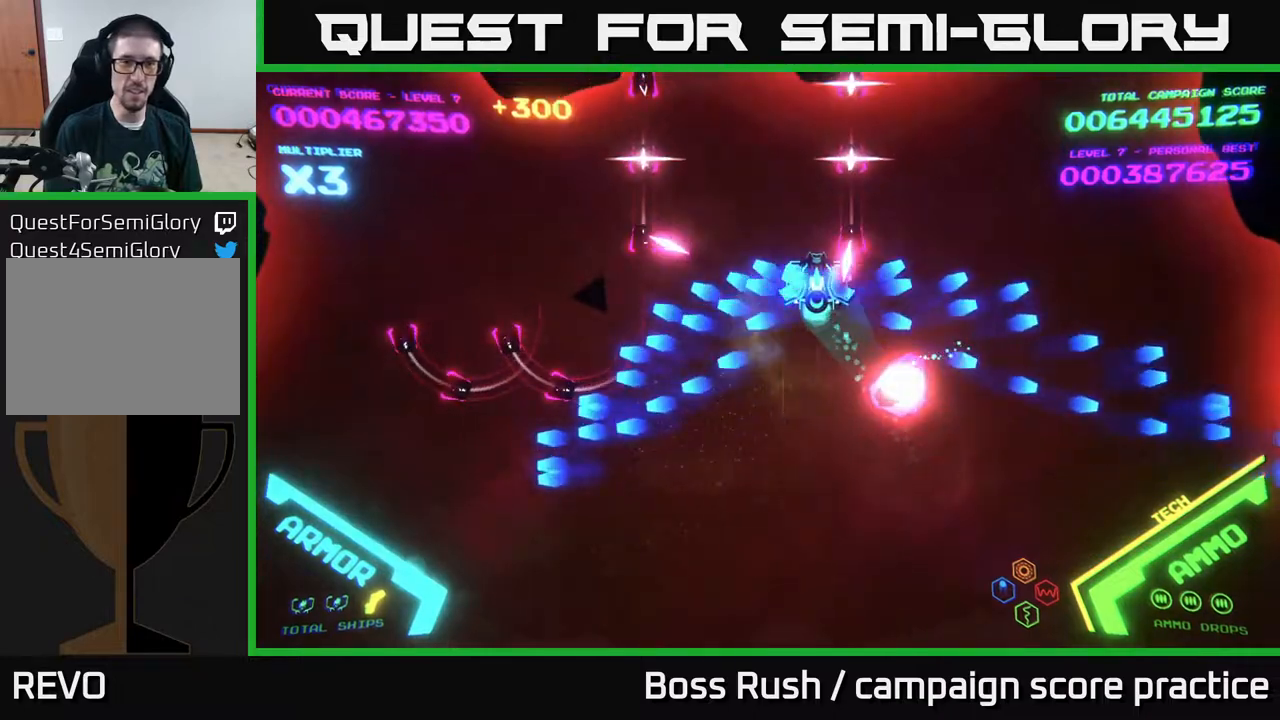
{"buttons": [], "left_stick": "down-left", "right_stick": "center", "events": [[433, "left_stick", "down-left"], [500, "B", "up"]]}
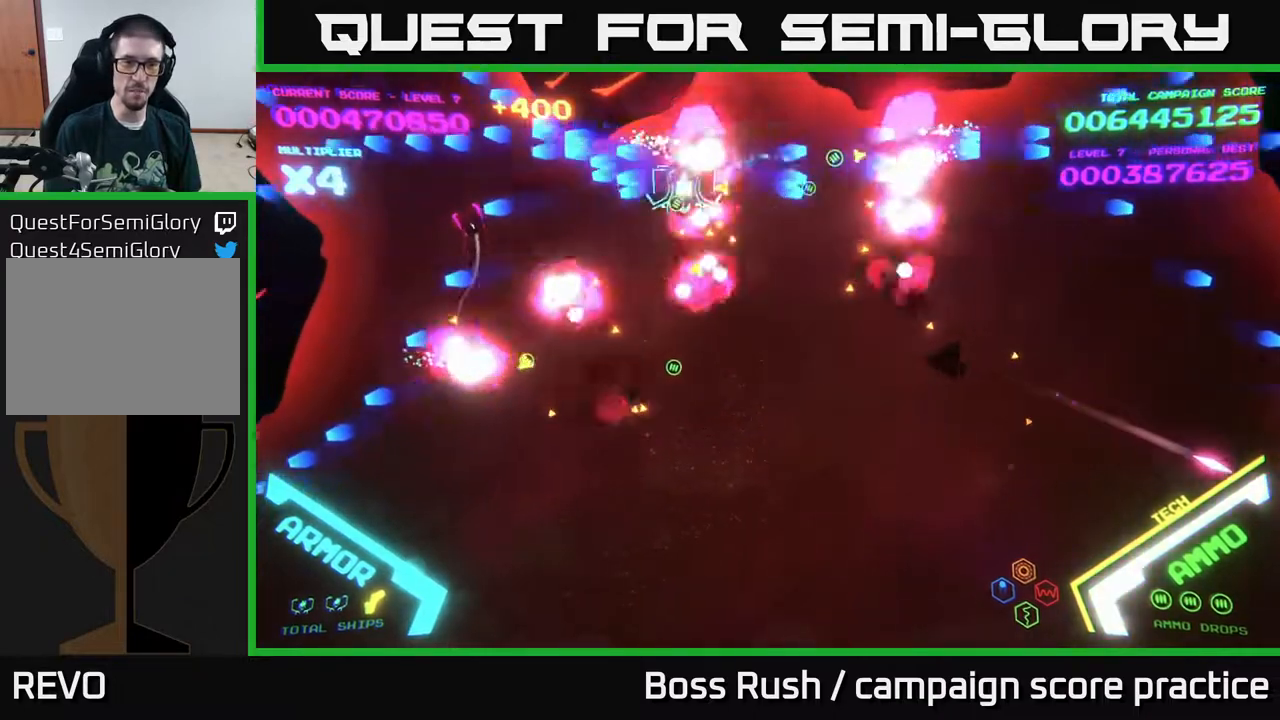
{"buttons": [], "left_stick": "down", "right_stick": "center", "events": [[200, "X", "down"], [267, "X", "up"], [300, "left_stick", "down"], [333, "X", "down"], [383, "X", "up"], [417, "X", "down"], [483, "X", "up"]]}
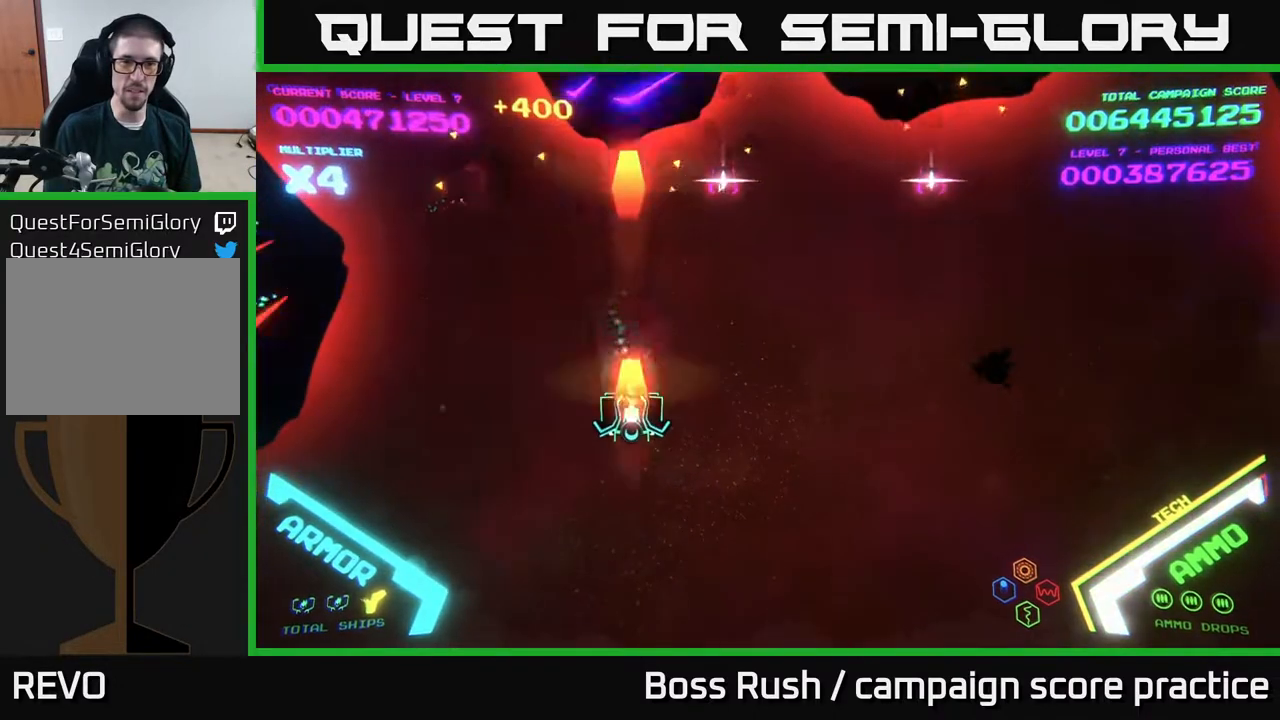
{"buttons": [], "left_stick": "right", "right_stick": "center", "events": [[17, "X", "down"], [100, "X", "up"], [167, "X", "down"], [200, "X", "up"], [350, "left_stick", "right"]]}
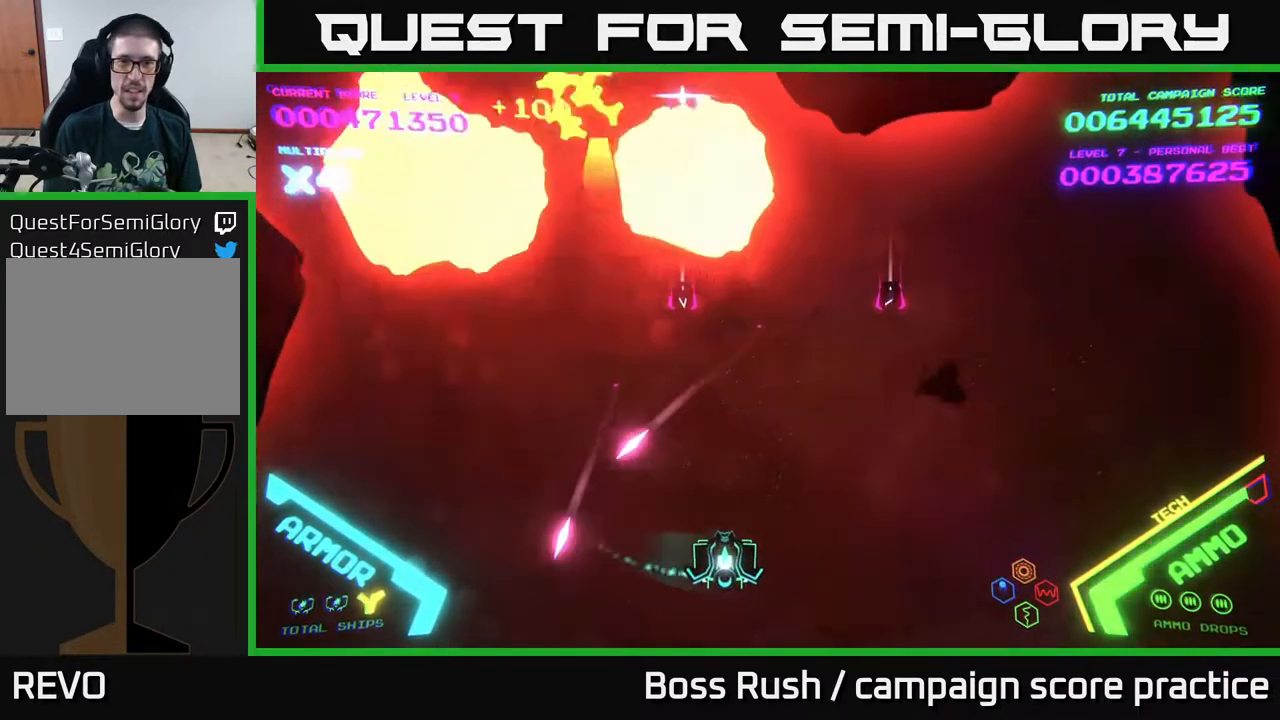
{"buttons": [], "left_stick": "up", "right_stick": "center", "events": [[333, "left_stick", "up"], [417, "X", "down"], [500, "X", "up"]]}
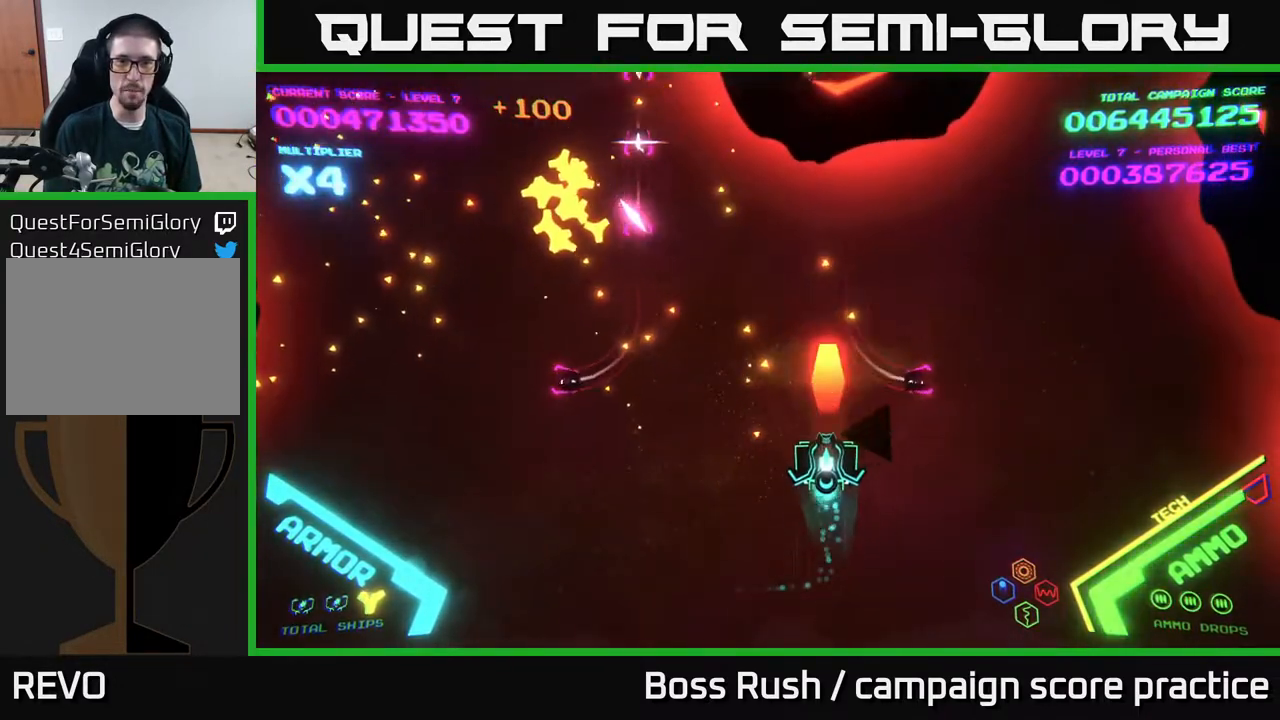
{"buttons": [], "left_stick": "down-left", "right_stick": "center", "events": [[67, "X", "down"], [100, "X", "up"], [183, "X", "down"], [233, "X", "up"], [283, "X", "down"], [333, "X", "up"], [400, "X", "down"], [433, "X", "up"], [483, "left_stick", "down-left"]]}
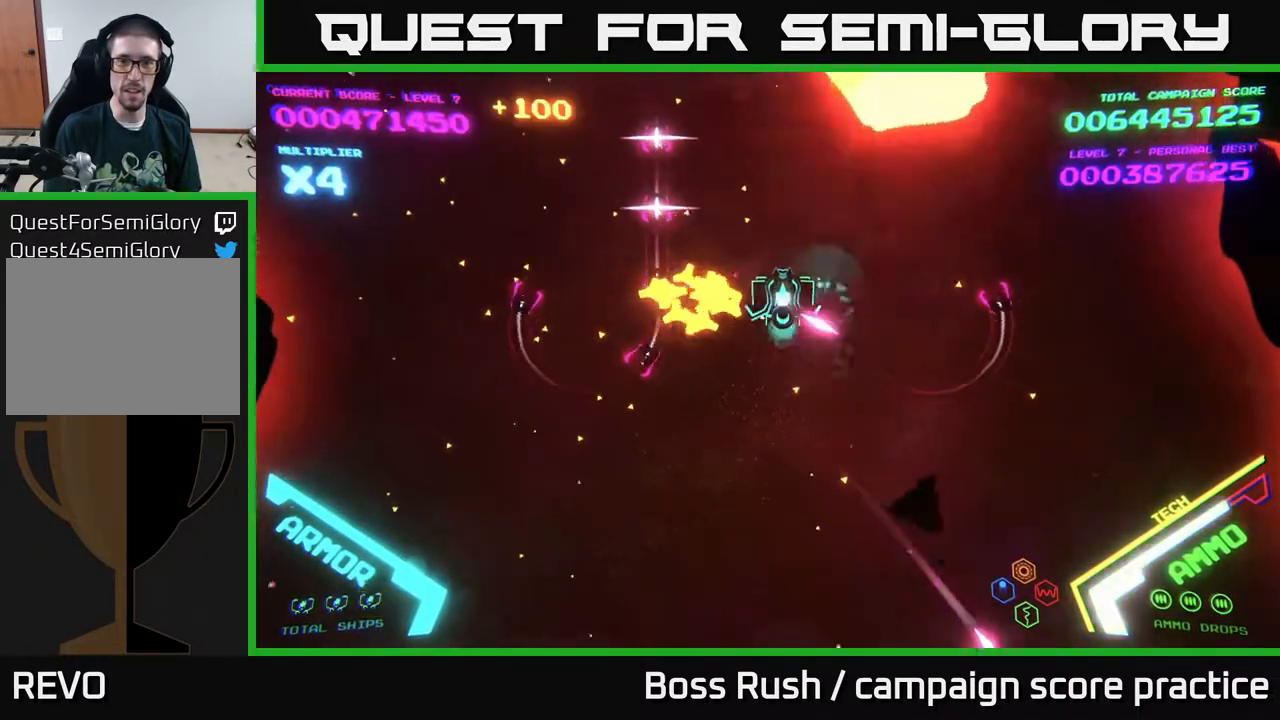
{"buttons": [], "left_stick": "down-left", "right_stick": "center", "events": []}
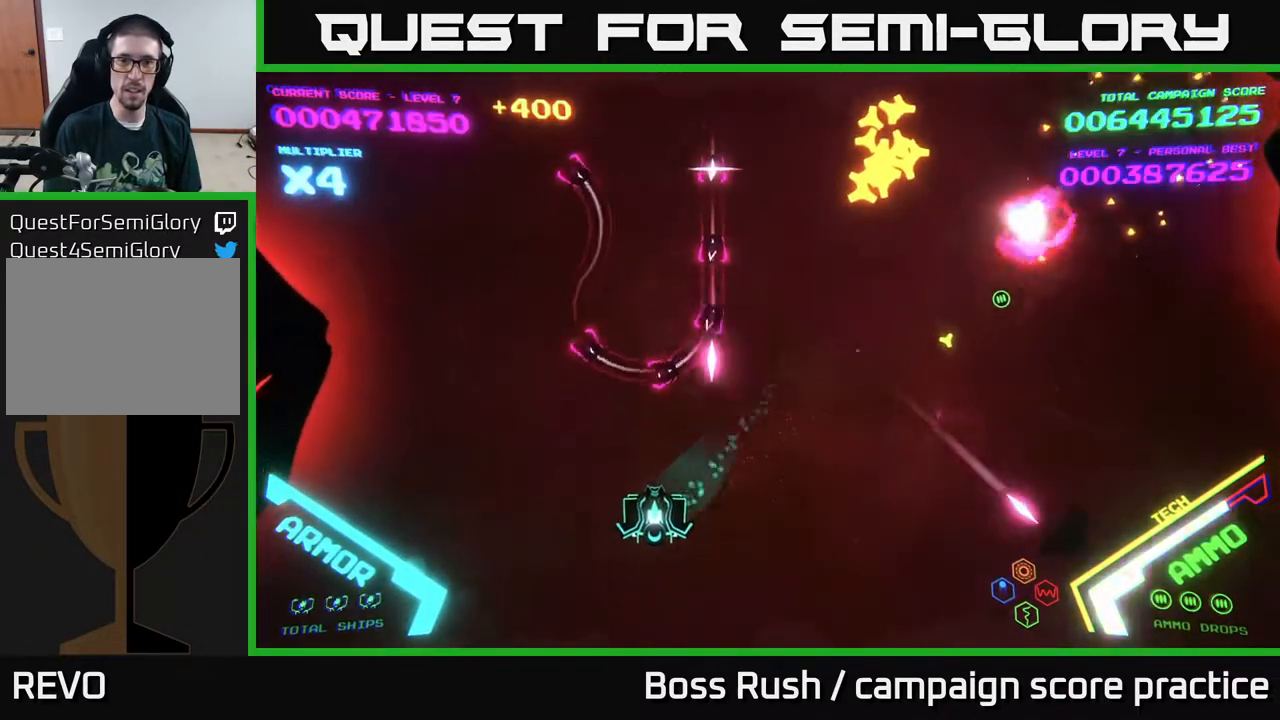
{"buttons": ["B"], "left_stick": "up-left", "right_stick": "center", "events": [[67, "left_stick", "left"], [200, "left_stick", "up-left"], [433, "B", "down"]]}
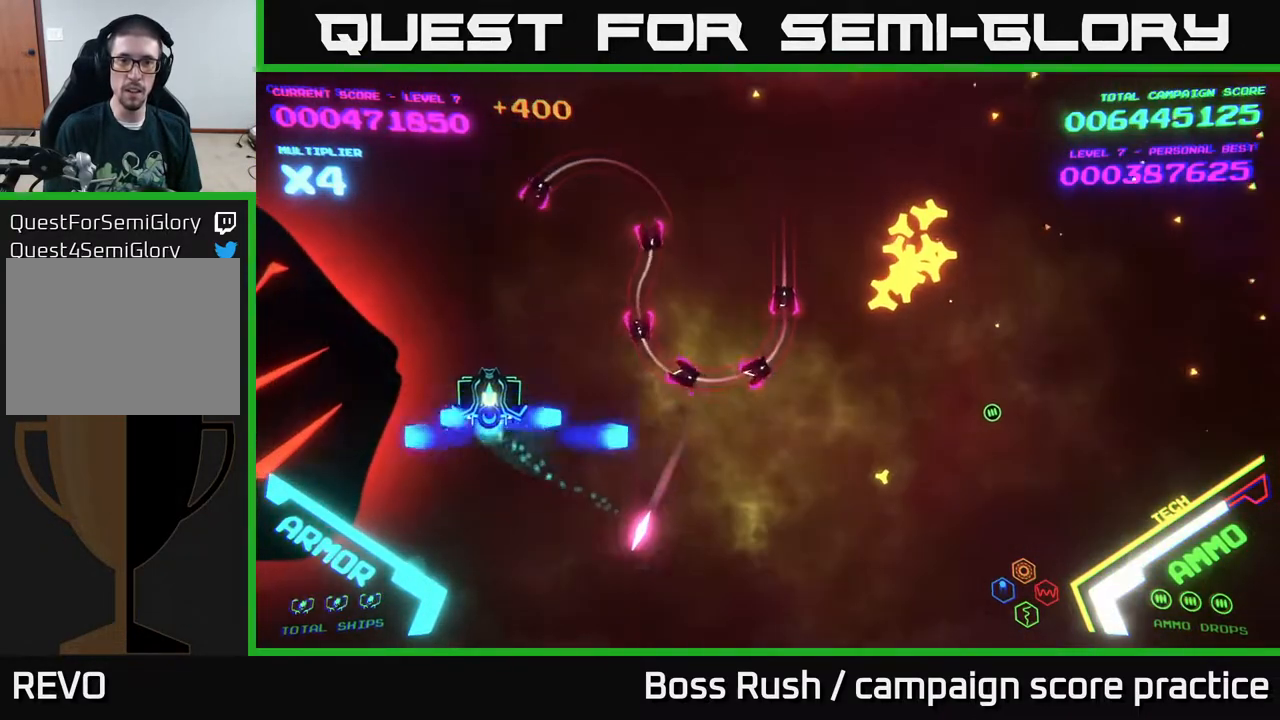
{"buttons": ["B"], "left_stick": "up-right", "right_stick": "center", "events": [[67, "left_stick", "up"], [417, "left_stick", "up-right"]]}
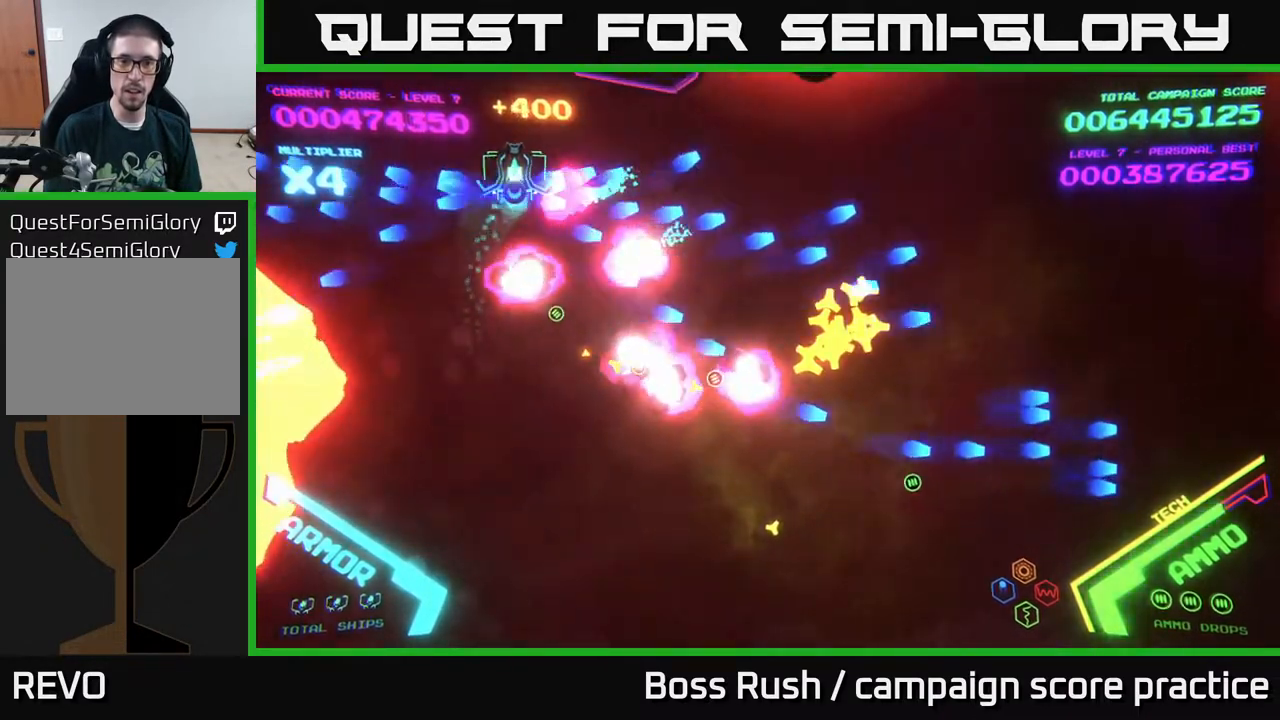
{"buttons": [], "left_stick": "down-right", "right_stick": "center", "events": [[83, "left_stick", "right"], [133, "B", "up"], [200, "left_stick", "down-right"]]}
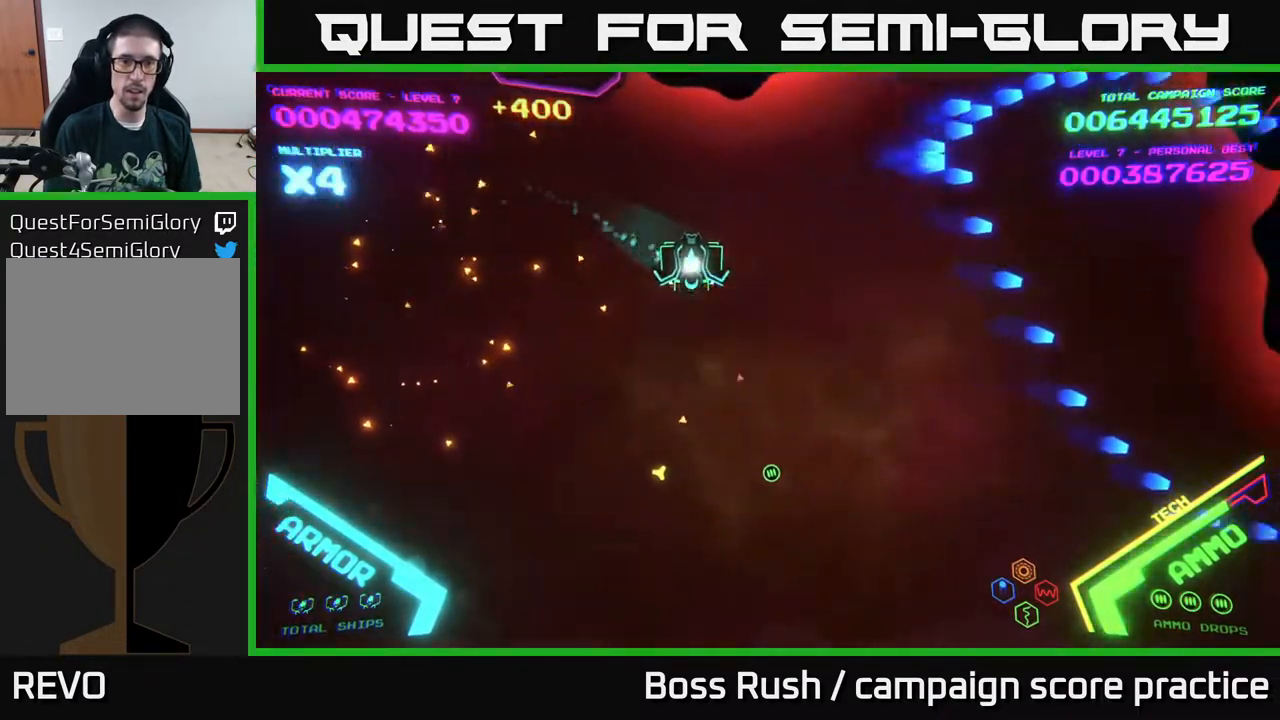
{"buttons": [], "left_stick": "down", "right_stick": "center", "events": [[200, "left_stick", "down"]]}
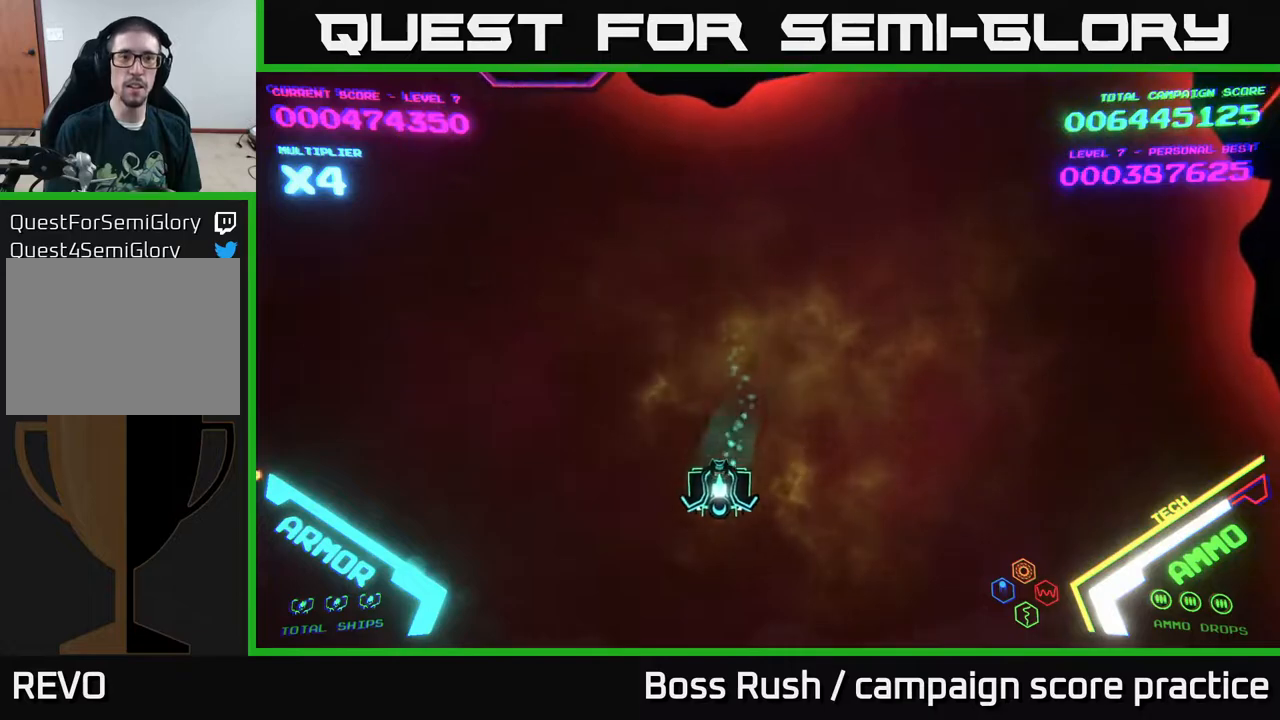
{"buttons": [], "left_stick": "up", "right_stick": "center", "events": [[117, "left_stick", "right"], [167, "left_stick", "up"]]}
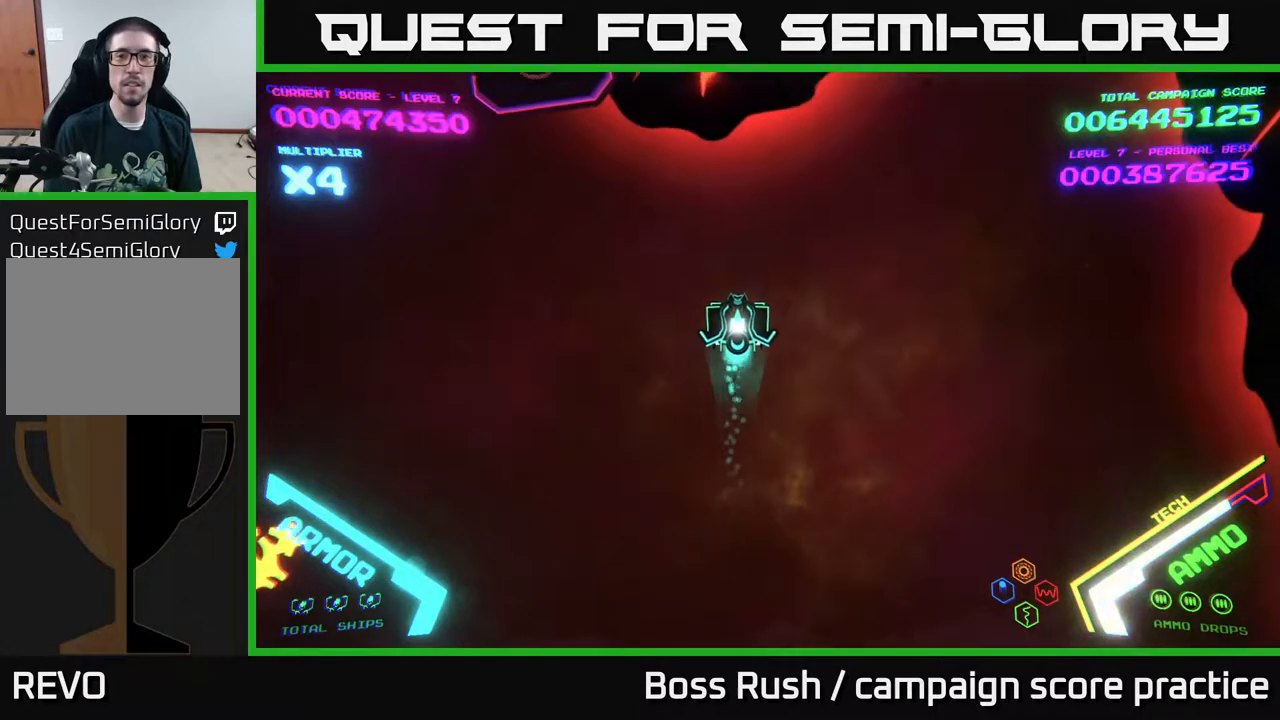
{"buttons": [], "left_stick": "center", "right_stick": "center", "events": [[217, "left_stick", "center"], [283, "left_stick", "down"], [483, "left_stick", "center"]]}
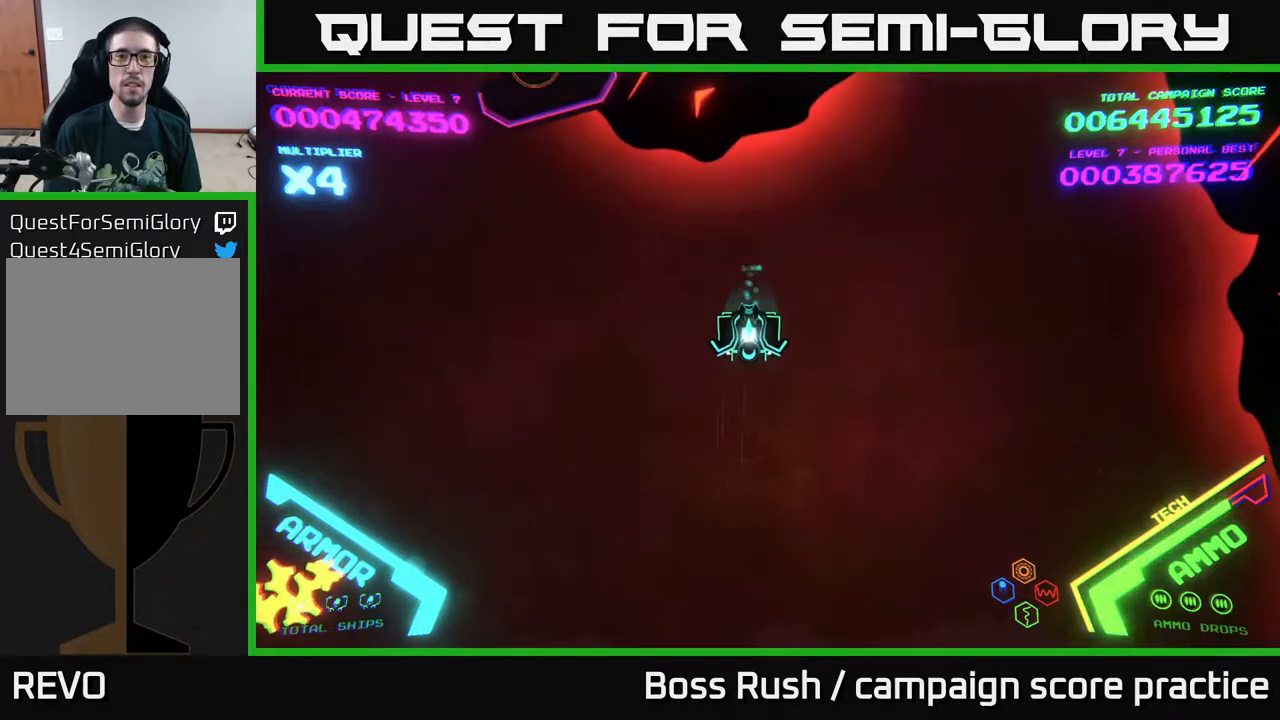
{"buttons": [], "left_stick": "center", "right_stick": "center", "events": [[200, "X", "down"], [233, "X", "up"], [317, "X", "down"], [367, "X", "up"], [433, "X", "down"], [500, "X", "up"]]}
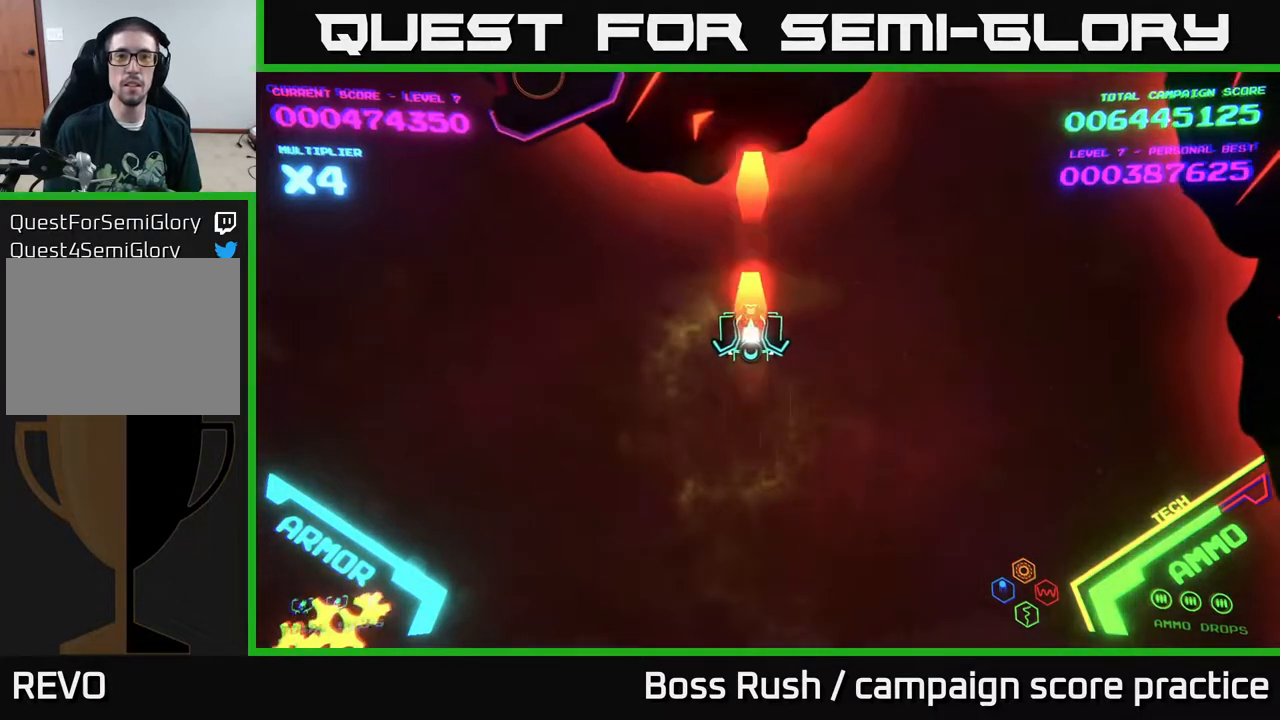
{"buttons": [], "left_stick": "right", "right_stick": "center", "events": [[17, "X", "down"], [50, "left_stick", "down"], [100, "X", "up"], [150, "X", "down"], [183, "X", "up"], [317, "left_stick", "down-left"], [450, "left_stick", "down-right"], [500, "left_stick", "right"]]}